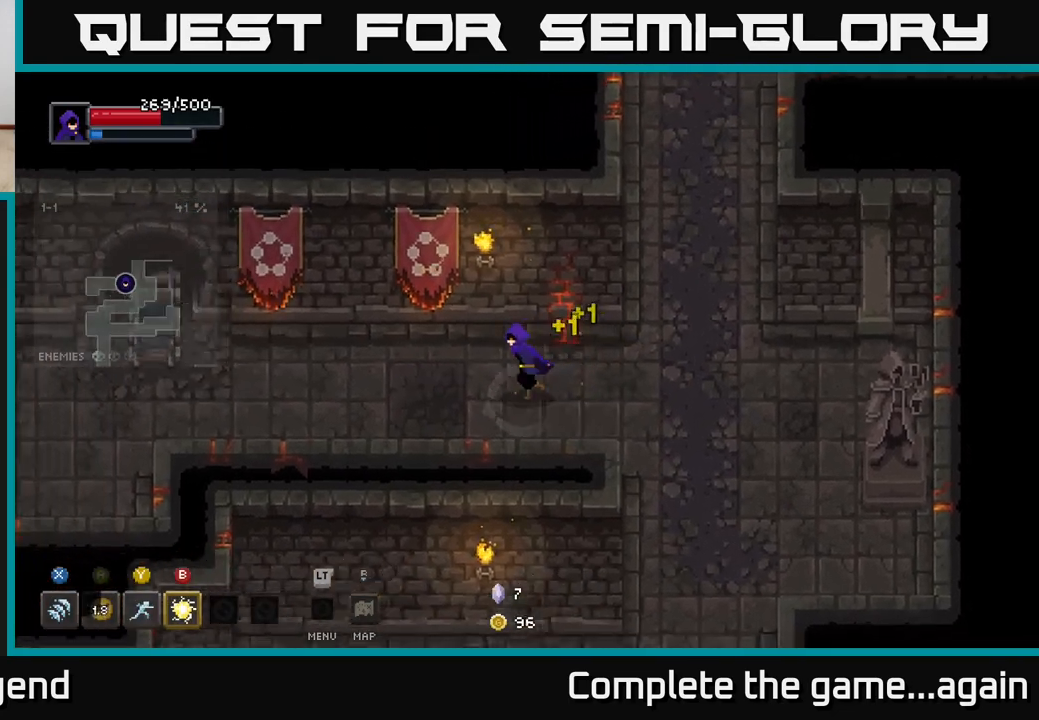
Gameplay with a controller (Xbox layout); each line is a JSON object with the inputs held at the frame after it. "events" lists button and stick changes between this image and that frame as [ms after this image, input, new state], when the widget could be followed in between.
{"buttons": [], "left_stick": "right", "right_stick": "center", "events": [[100, "left_stick", "up"], [150, "left_stick", "right"]]}
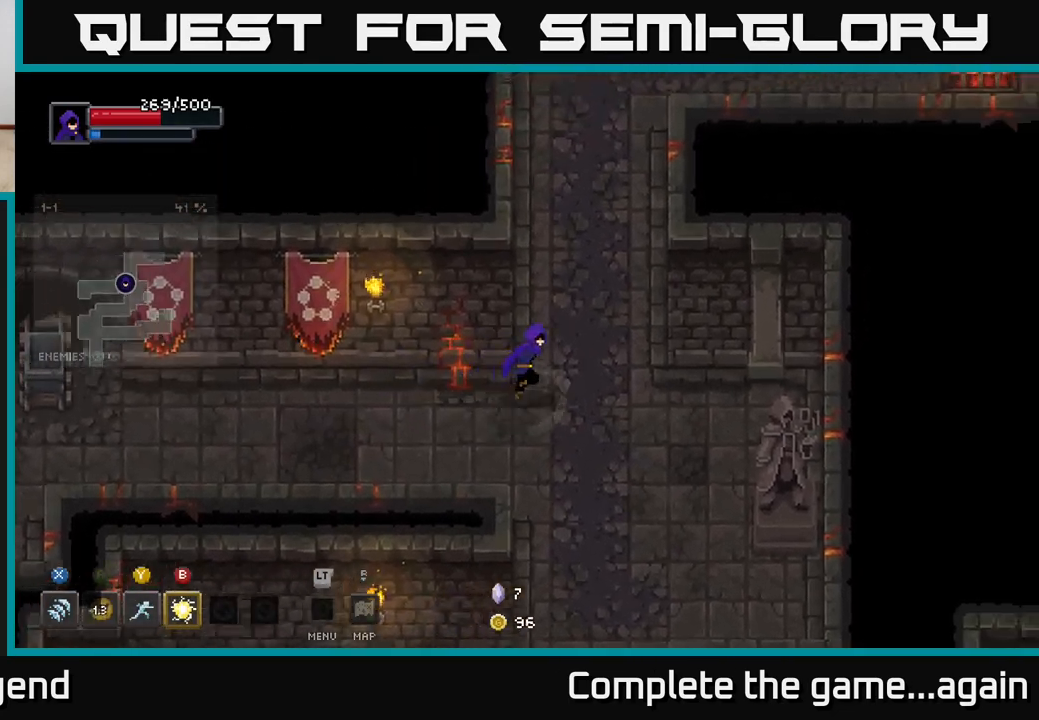
{"buttons": [], "left_stick": "up", "right_stick": "center", "events": [[17, "left_stick", "up-right"], [167, "left_stick", "up"]]}
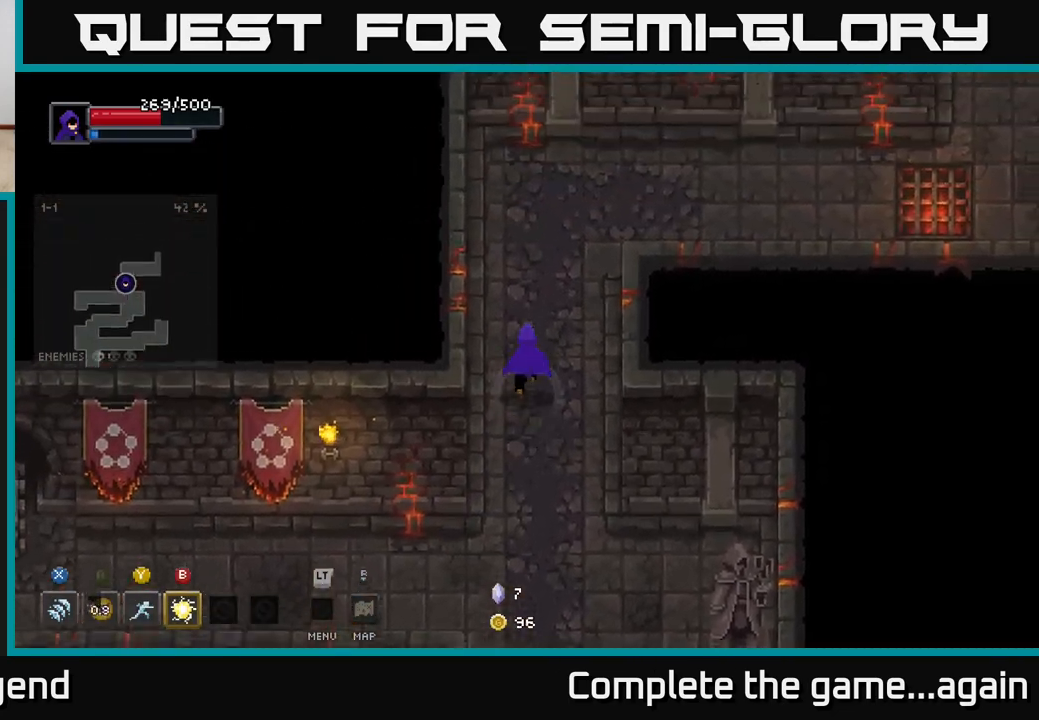
{"buttons": [], "left_stick": "up-right", "right_stick": "center", "events": [[317, "left_stick", "up-right"]]}
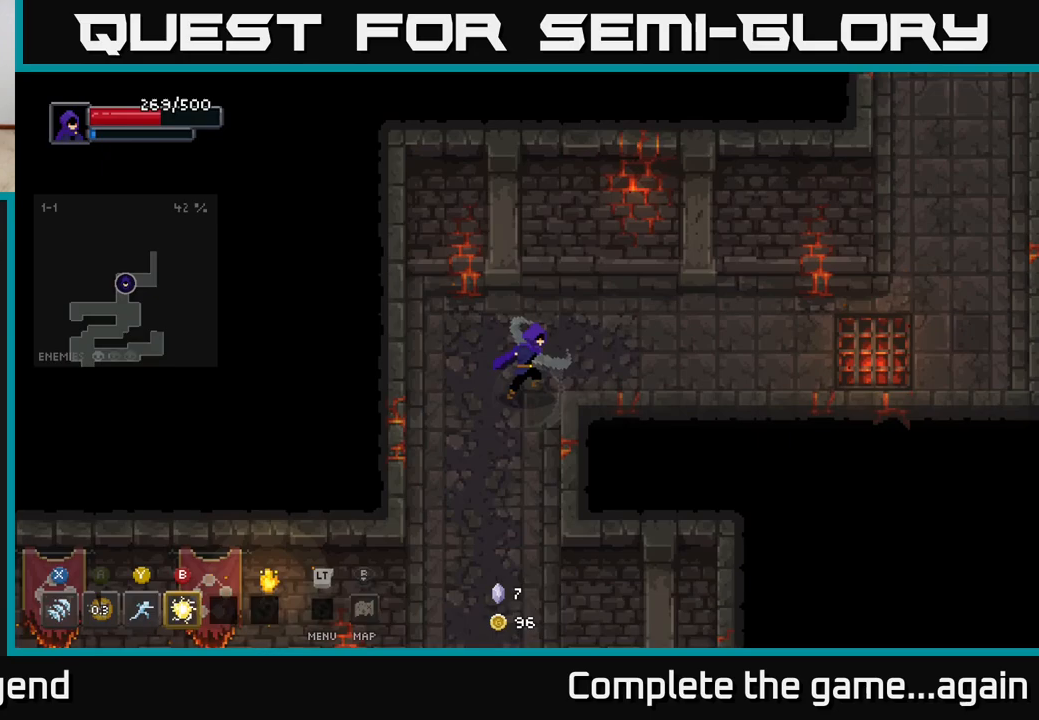
{"buttons": [], "left_stick": "right", "right_stick": "center", "events": [[117, "left_stick", "right"]]}
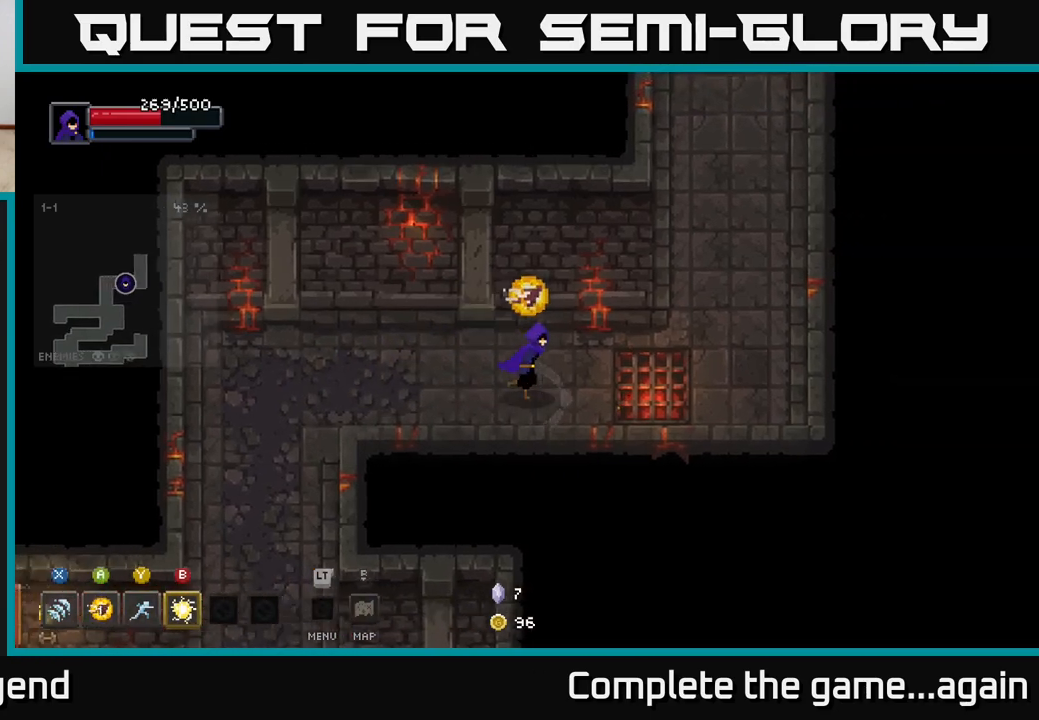
{"buttons": [], "left_stick": "up", "right_stick": "center", "events": [[250, "left_stick", "up-right"], [350, "left_stick", "up"]]}
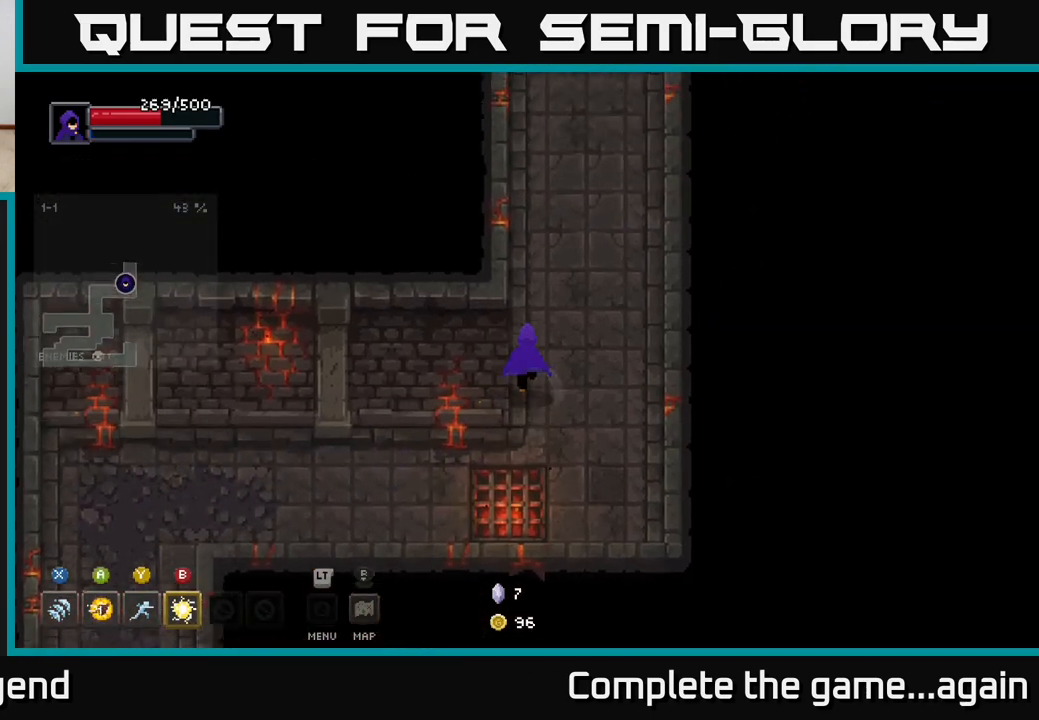
{"buttons": [], "left_stick": "up", "right_stick": "center", "events": []}
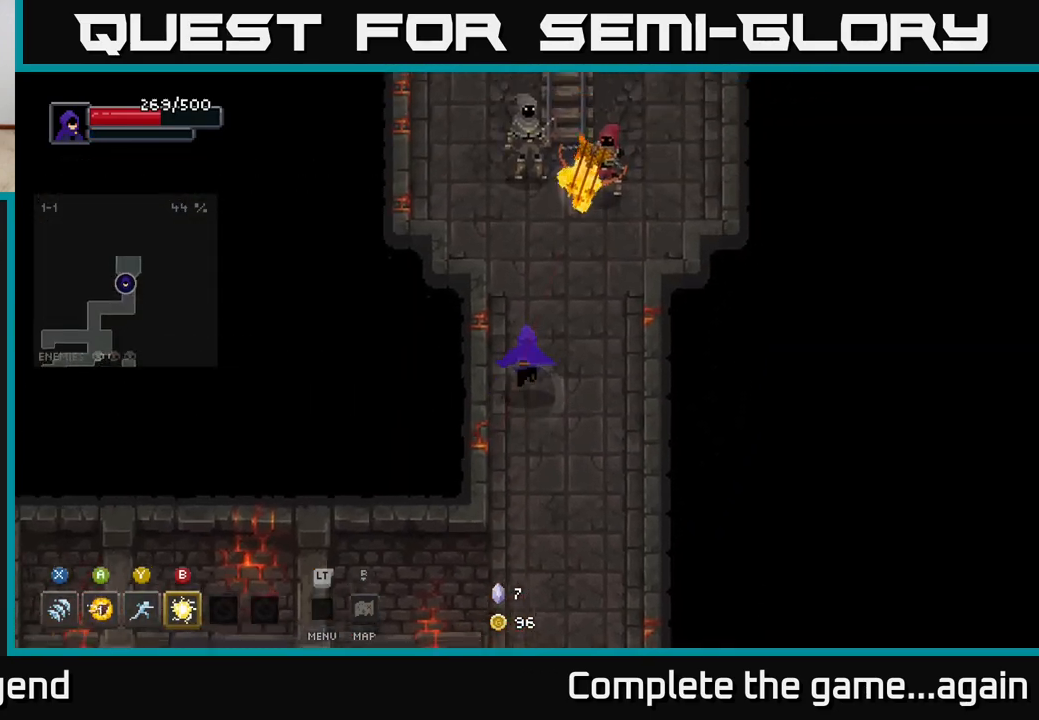
{"buttons": [], "left_stick": "up", "right_stick": "center", "events": [[317, "left_stick", "right"], [500, "left_stick", "up"]]}
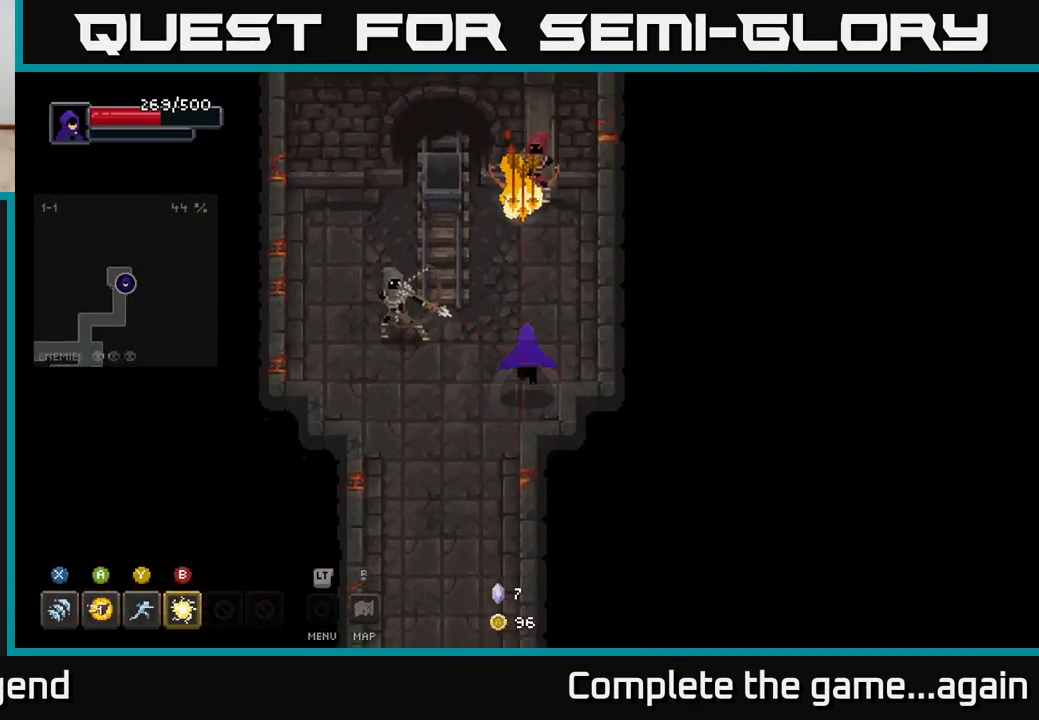
{"buttons": [], "left_stick": "left", "right_stick": "center", "events": [[67, "A", "down"], [183, "A", "up"], [350, "left_stick", "left"]]}
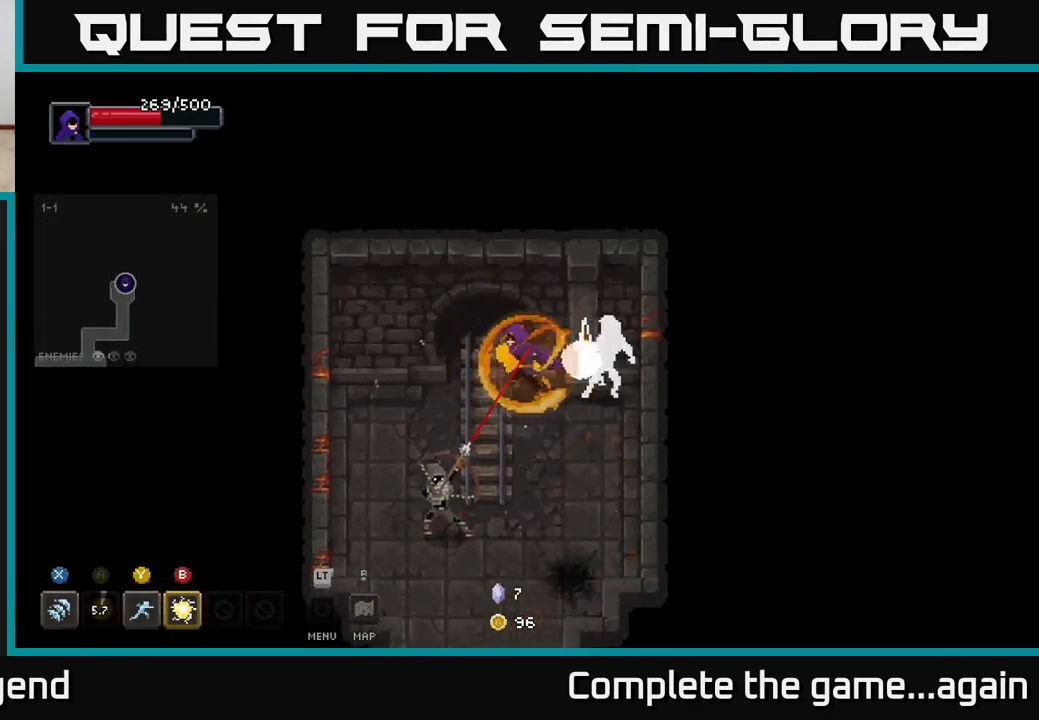
{"buttons": [], "left_stick": "down-left", "right_stick": "center", "events": [[267, "left_stick", "down-left"]]}
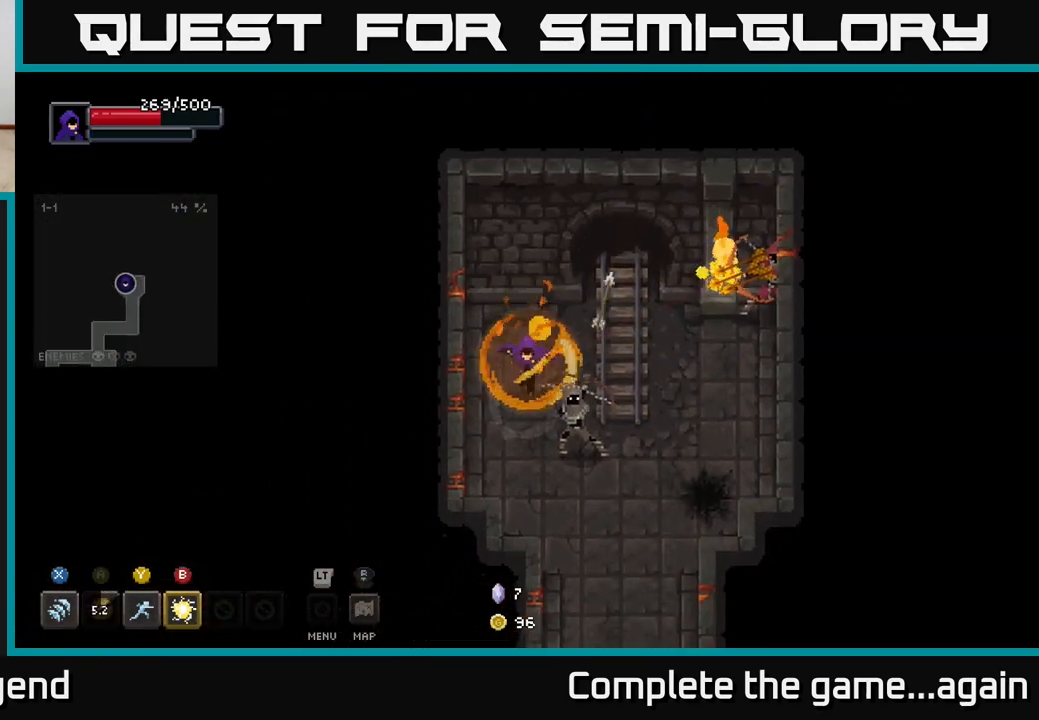
{"buttons": [], "left_stick": "down-right", "right_stick": "center", "events": [[133, "left_stick", "down"], [250, "left_stick", "down-right"]]}
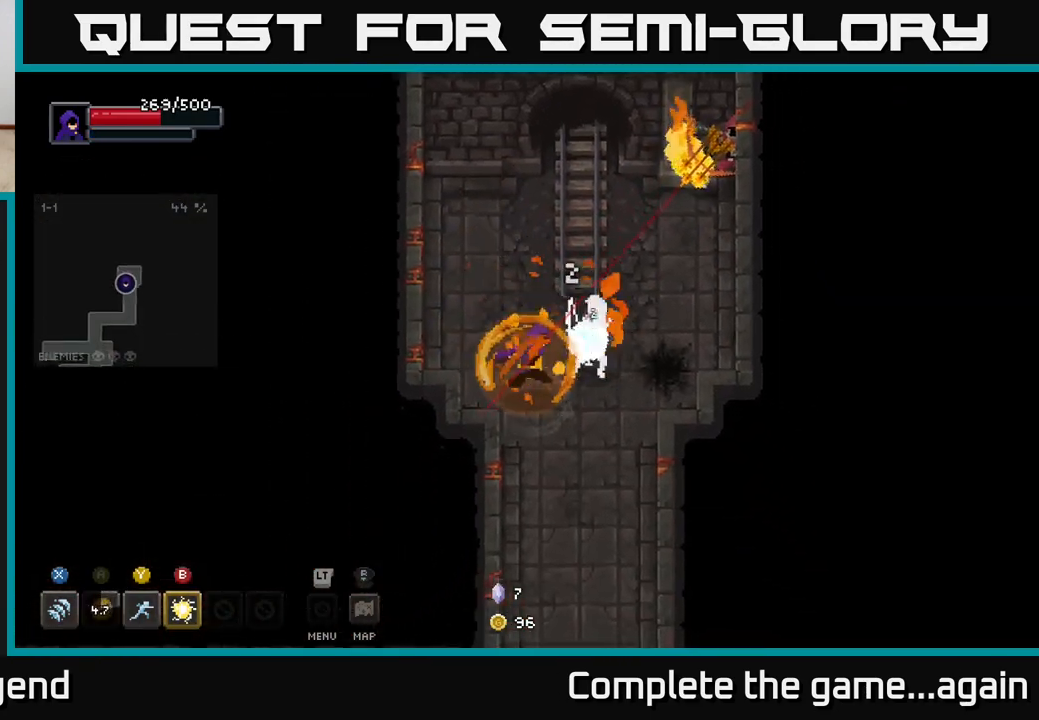
{"buttons": ["A"], "left_stick": "up-left", "right_stick": "center", "events": [[83, "left_stick", "up-right"], [233, "B", "down"], [317, "B", "up"], [417, "left_stick", "up-left"], [450, "A", "down"]]}
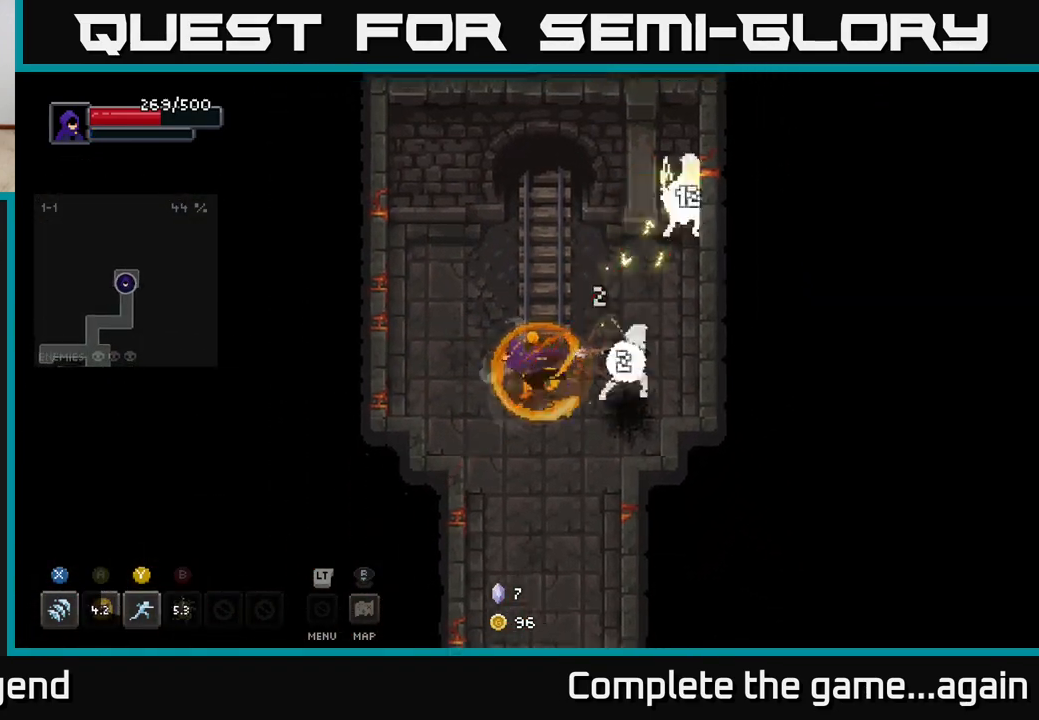
{"buttons": [], "left_stick": "right", "right_stick": "center", "events": [[67, "A", "up"], [333, "left_stick", "right"]]}
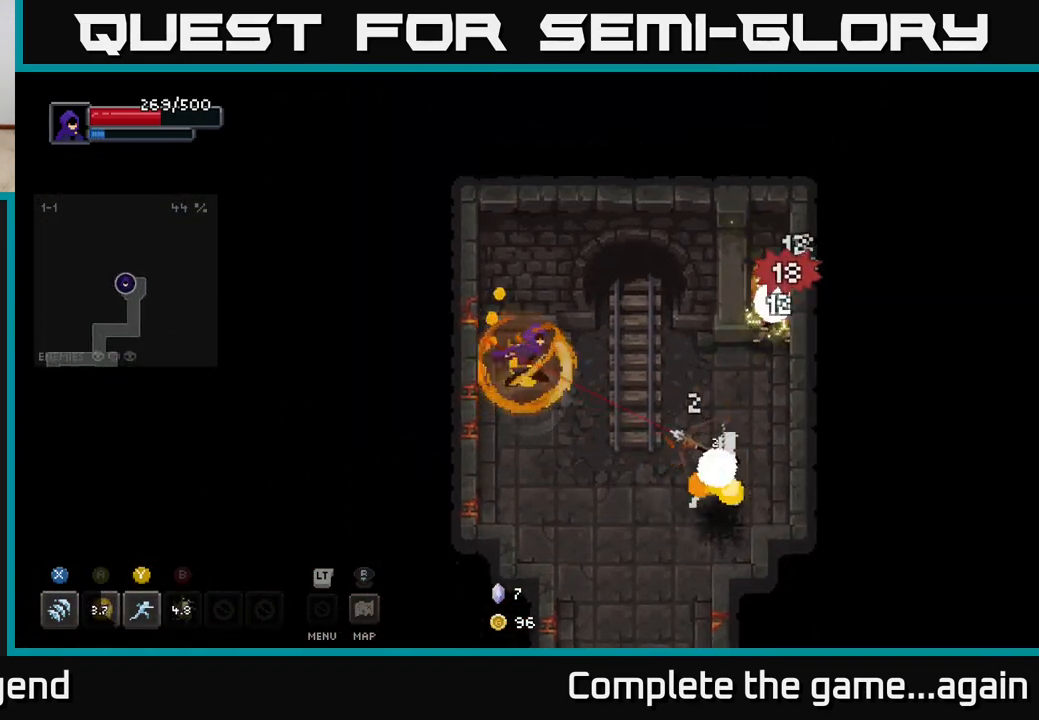
{"buttons": [], "left_stick": "center", "right_stick": "center", "events": [[100, "Y", "down"], [183, "Y", "up"], [417, "left_stick", "center"]]}
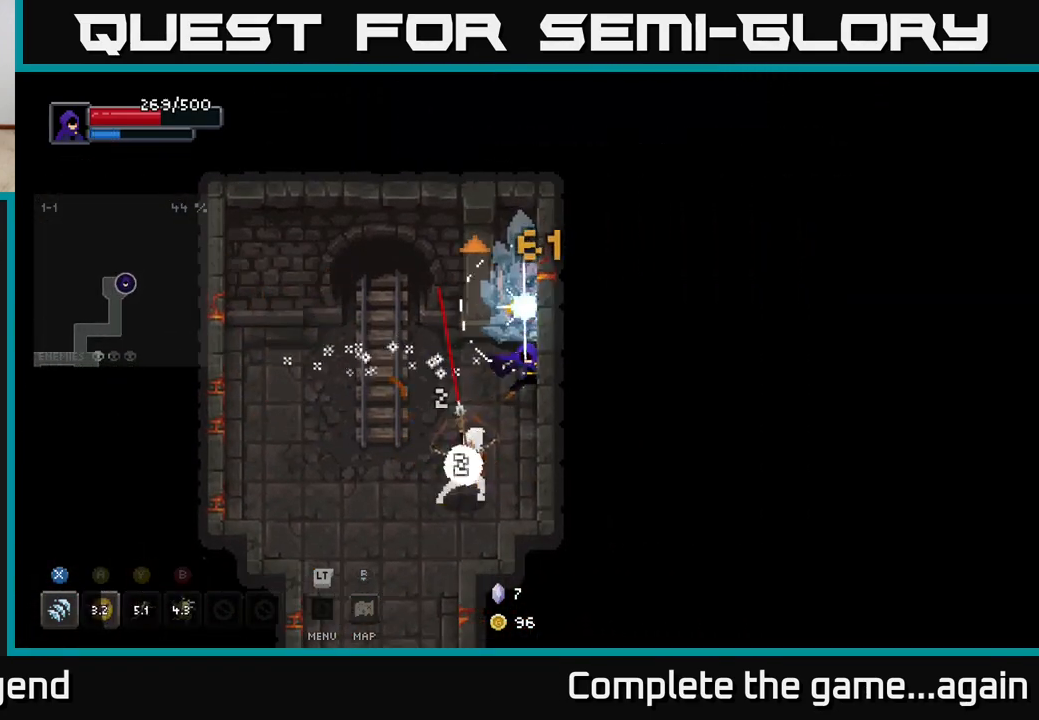
{"buttons": ["X"], "left_stick": "down-left", "right_stick": "center", "events": [[33, "left_stick", "down"], [150, "X", "down"], [150, "left_stick", "down-left"]]}
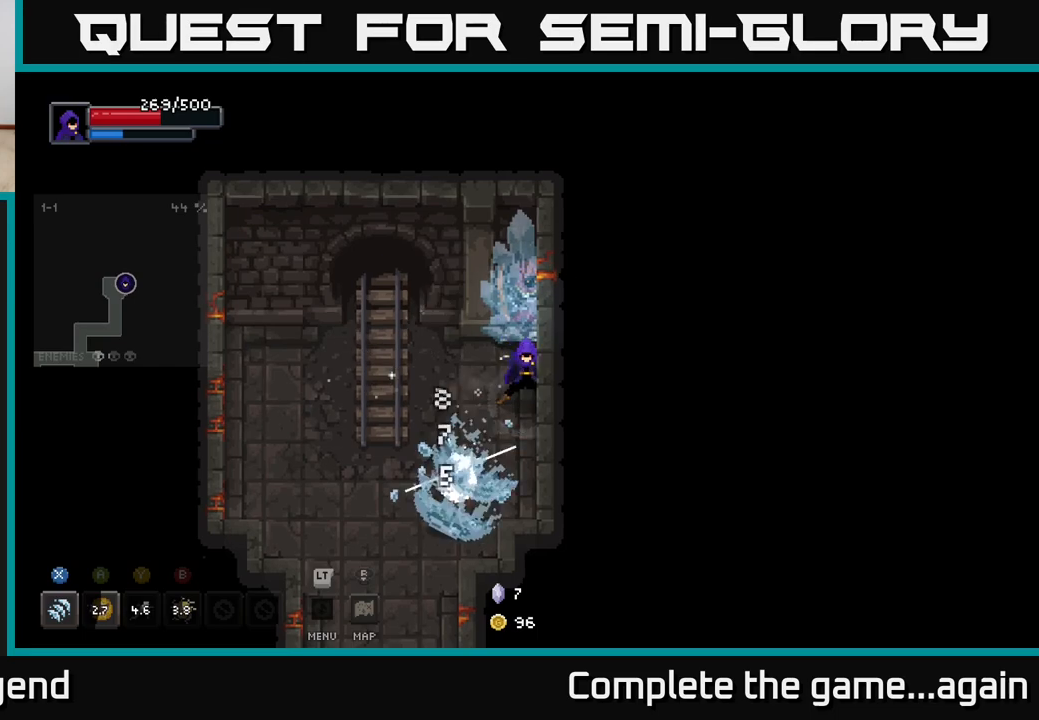
{"buttons": ["X"], "left_stick": "down-left", "right_stick": "center", "events": [[150, "X", "up"], [250, "X", "down"]]}
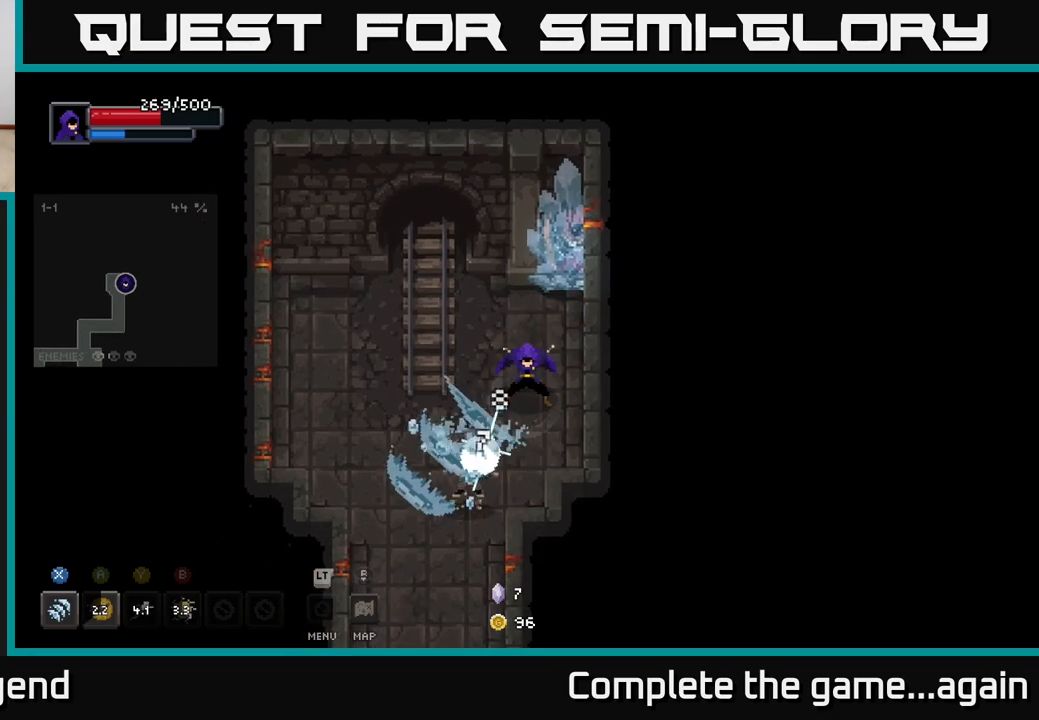
{"buttons": ["X"], "left_stick": "down-left", "right_stick": "center", "events": [[133, "X", "up"], [267, "X", "down"]]}
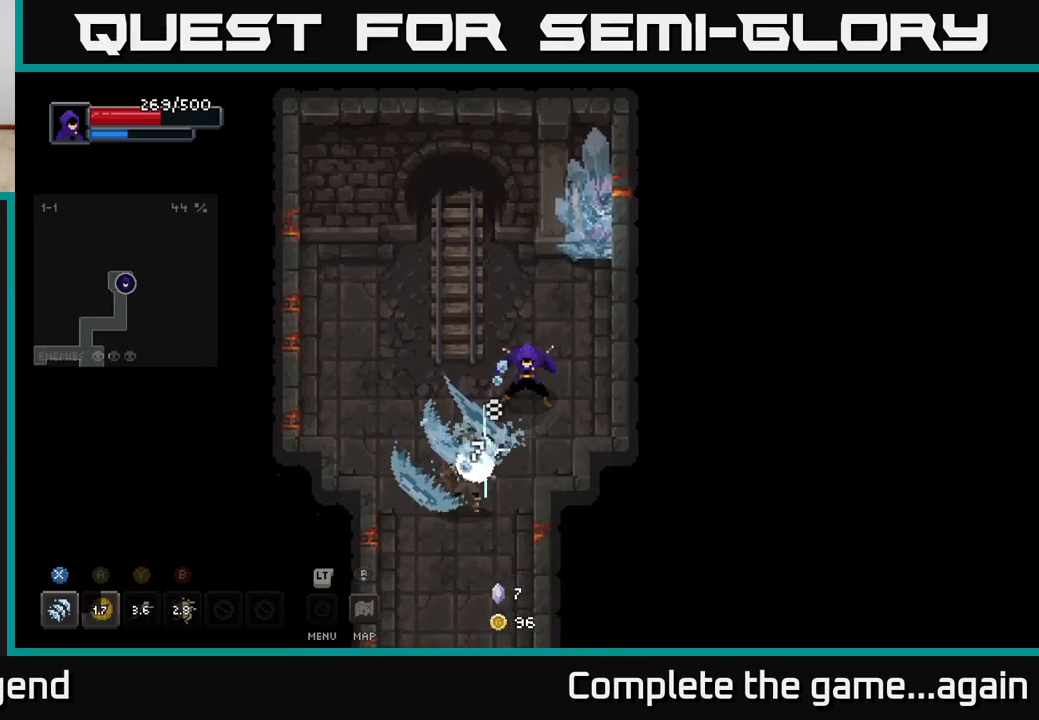
{"buttons": ["X"], "left_stick": "down-left", "right_stick": "center", "events": [[200, "X", "up"], [300, "X", "down"]]}
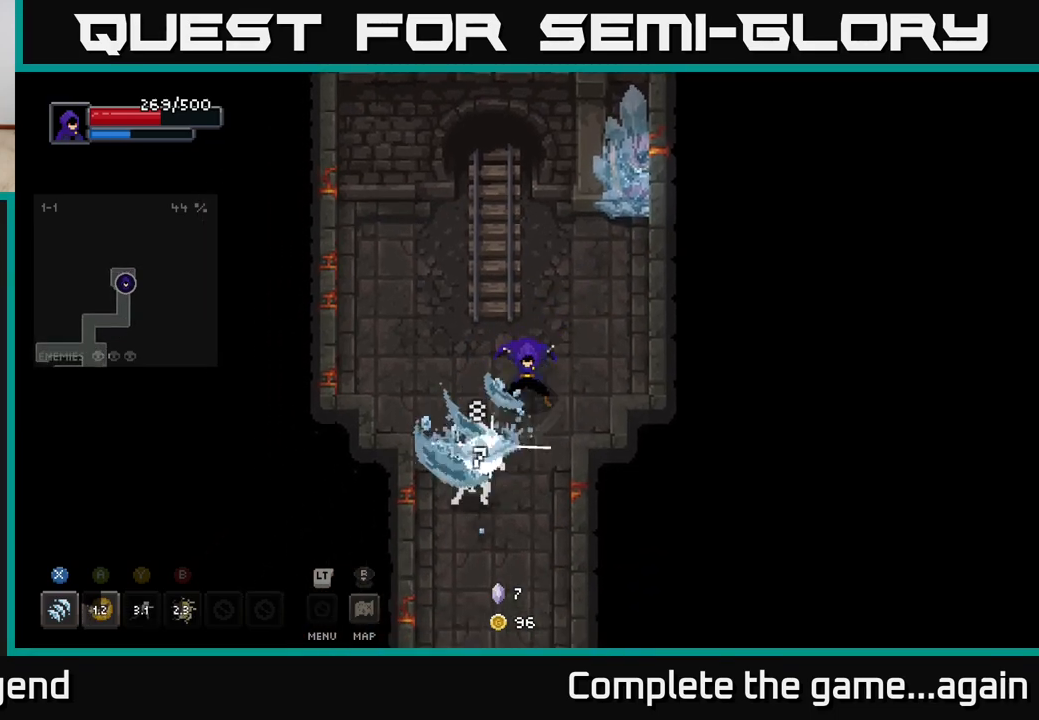
{"buttons": ["X"], "left_stick": "down-left", "right_stick": "center", "events": [[250, "X", "up"], [317, "X", "down"]]}
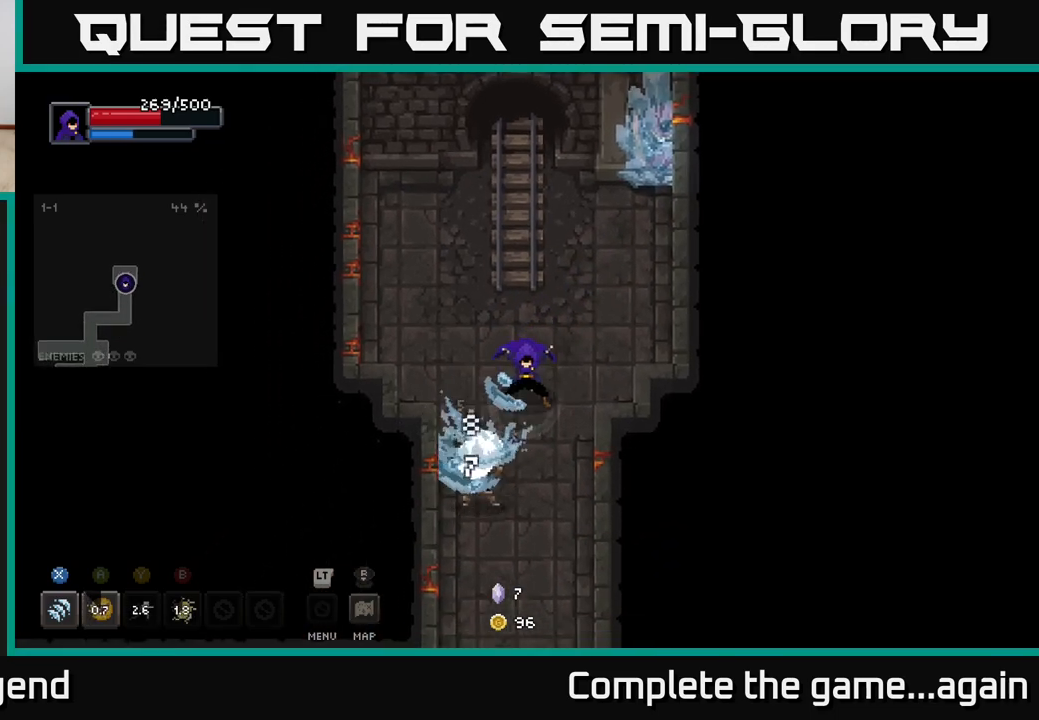
{"buttons": [], "left_stick": "up", "right_stick": "center", "events": [[183, "X", "up"], [200, "left_stick", "down-right"], [300, "left_stick", "up-right"], [483, "left_stick", "up"]]}
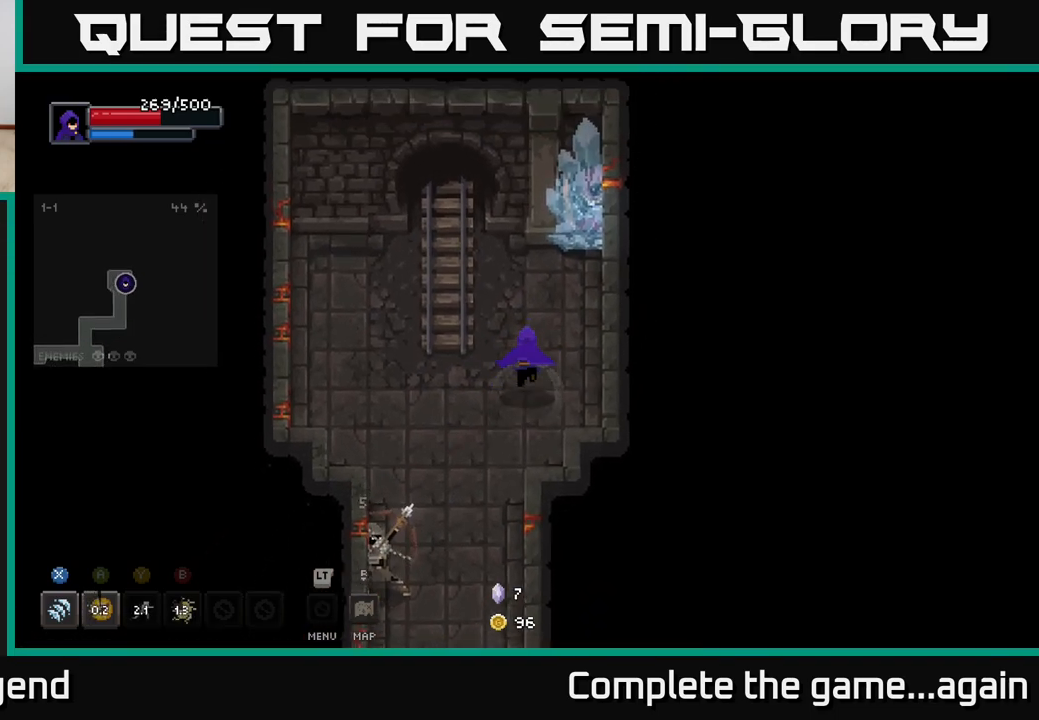
{"buttons": [], "left_stick": "up", "right_stick": "center", "events": [[83, "X", "down"], [467, "X", "up"]]}
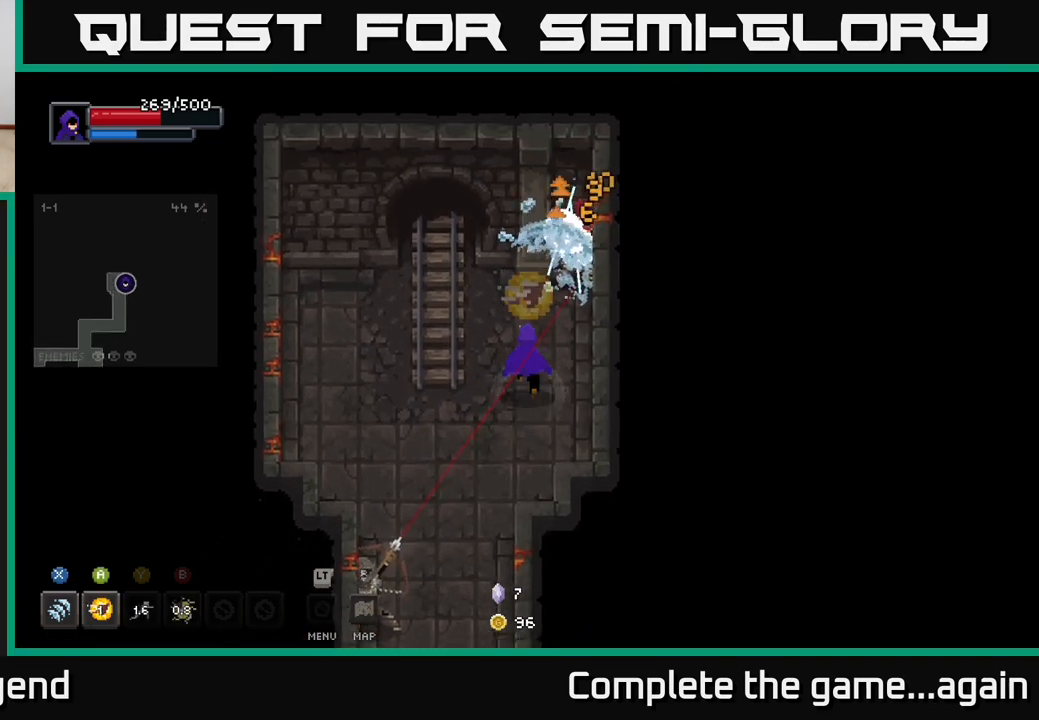
{"buttons": ["A"], "left_stick": "left", "right_stick": "center", "events": [[100, "X", "down"], [367, "X", "up"], [450, "left_stick", "left"], [467, "A", "down"]]}
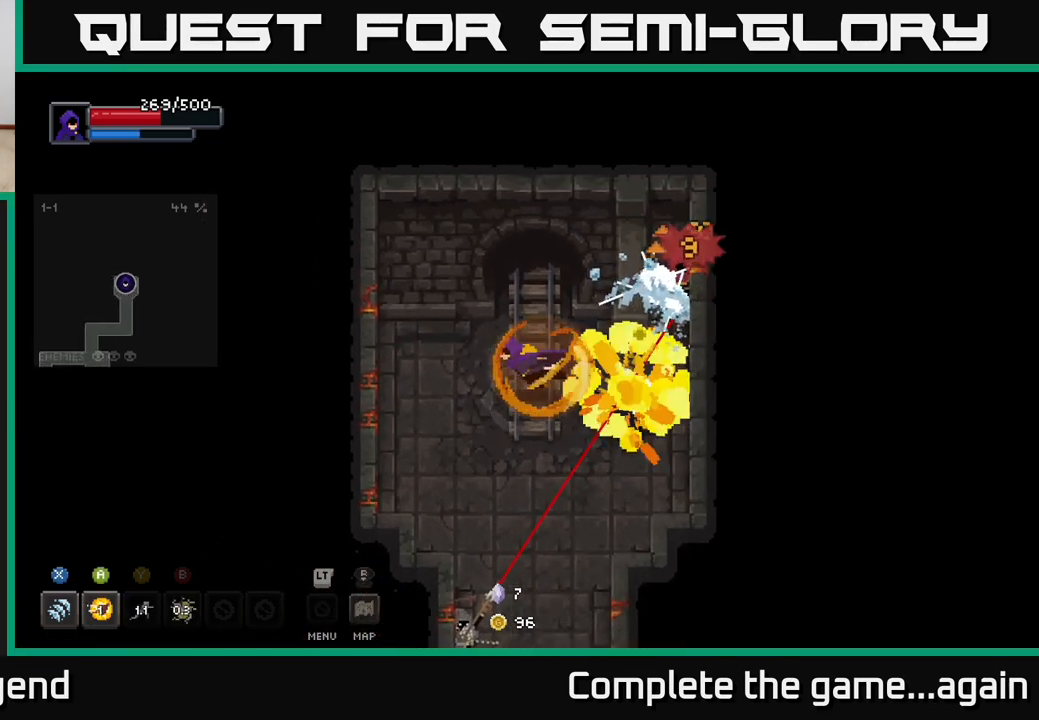
{"buttons": [], "left_stick": "right", "right_stick": "center", "events": [[117, "A", "up"], [250, "left_stick", "down"], [367, "left_stick", "right"]]}
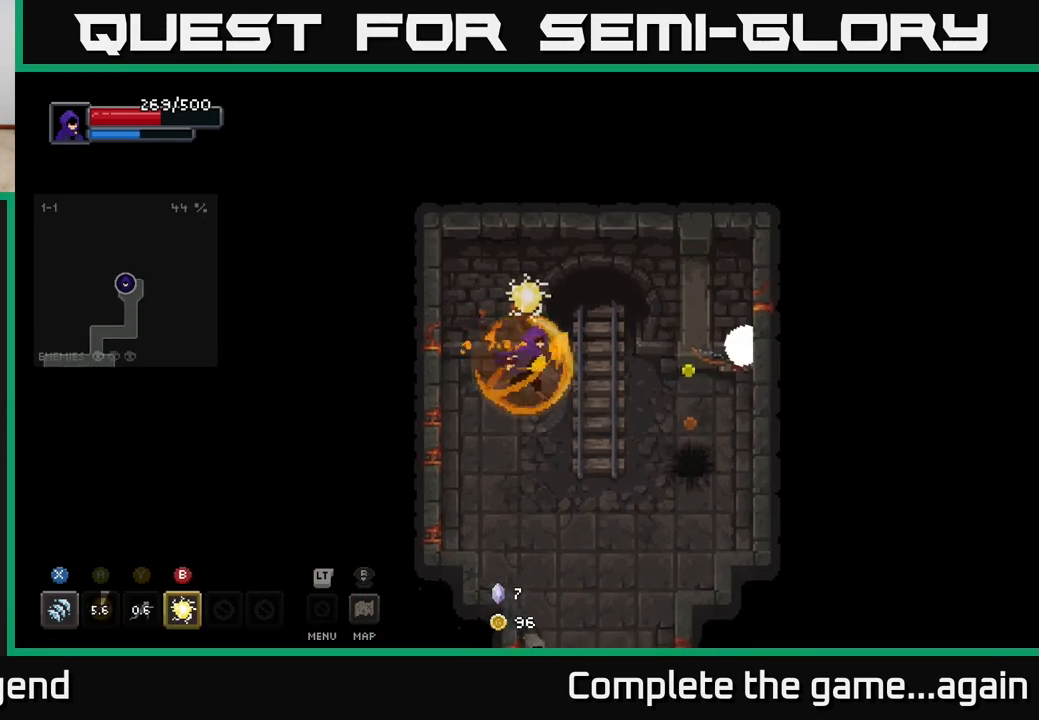
{"buttons": [], "left_stick": "down", "right_stick": "center", "events": [[100, "X", "down"], [283, "X", "up"], [383, "left_stick", "down"]]}
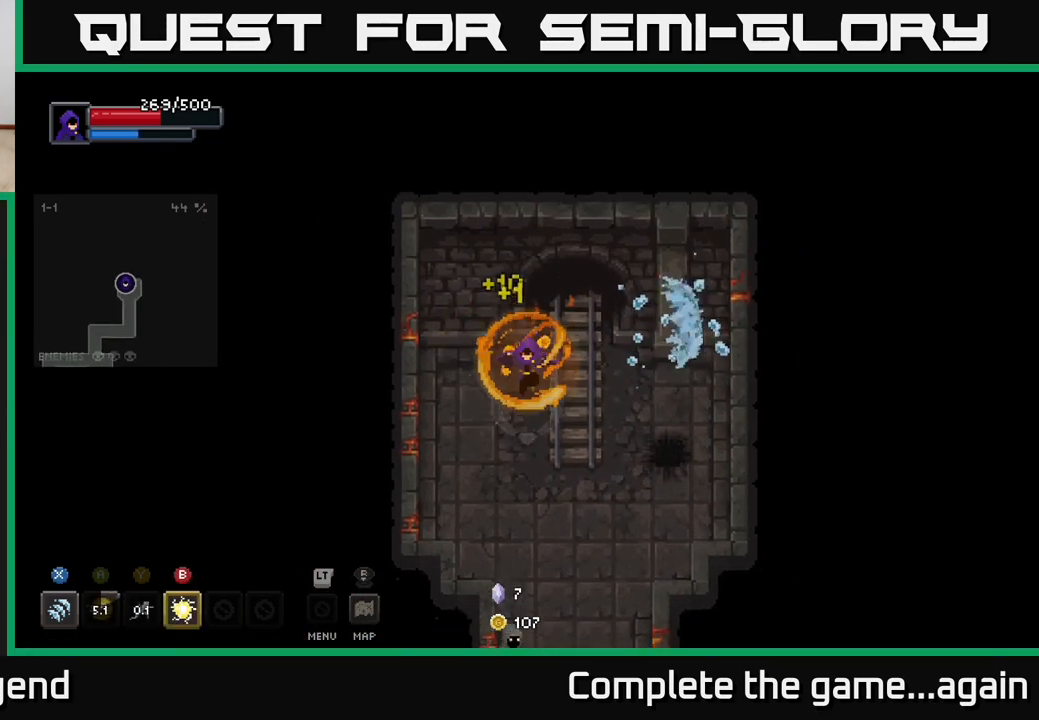
{"buttons": ["X"], "left_stick": "down", "right_stick": "center", "events": [[433, "X", "down"]]}
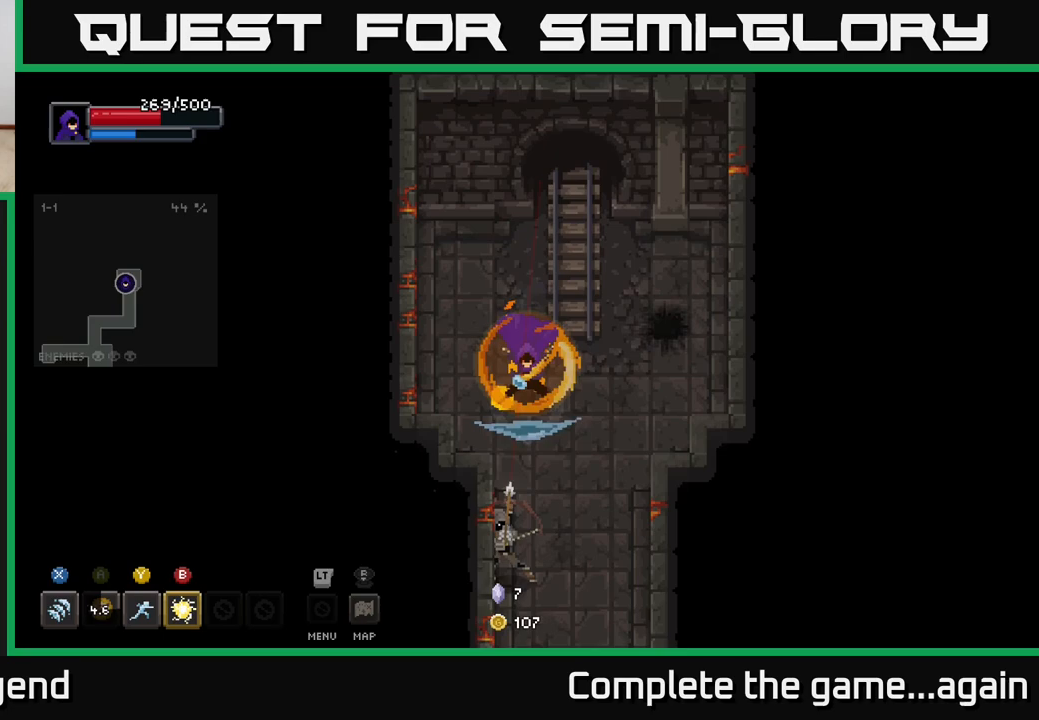
{"buttons": [], "left_stick": "down", "right_stick": "center", "events": [[283, "X", "up"]]}
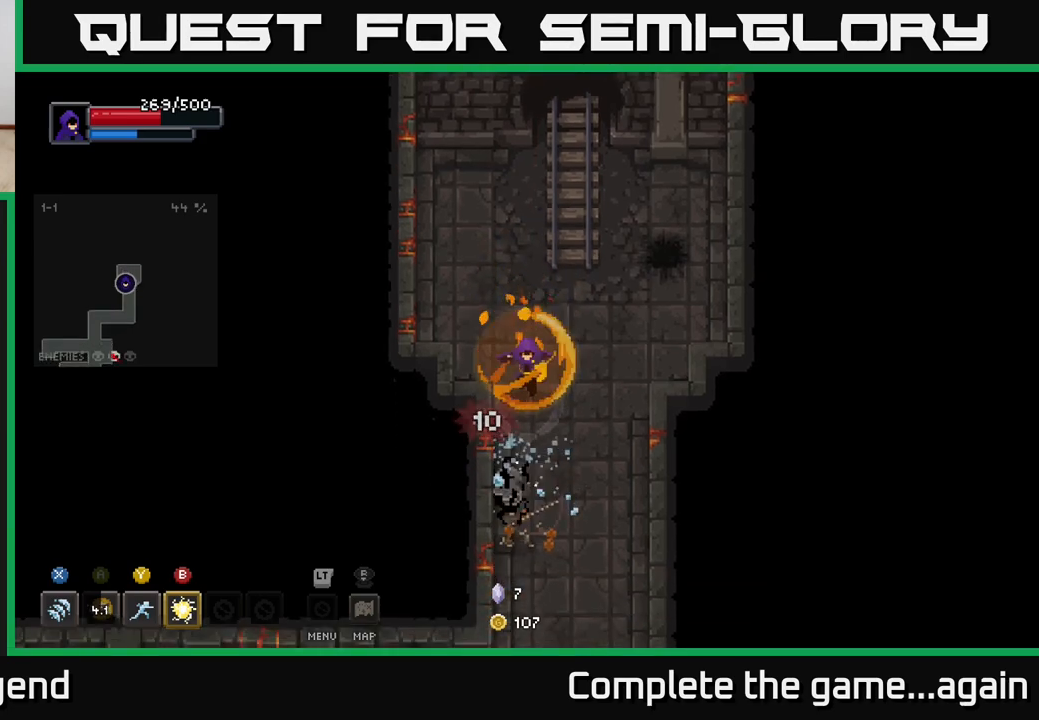
{"buttons": [], "left_stick": "down", "right_stick": "center", "events": []}
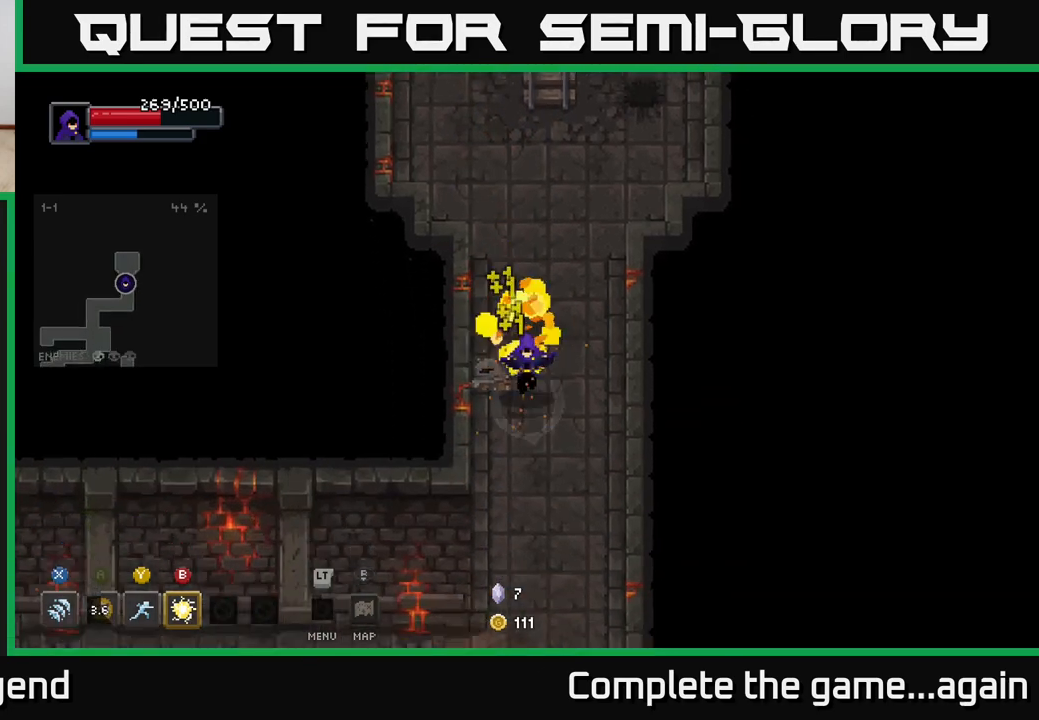
{"buttons": [], "left_stick": "down", "right_stick": "center", "events": []}
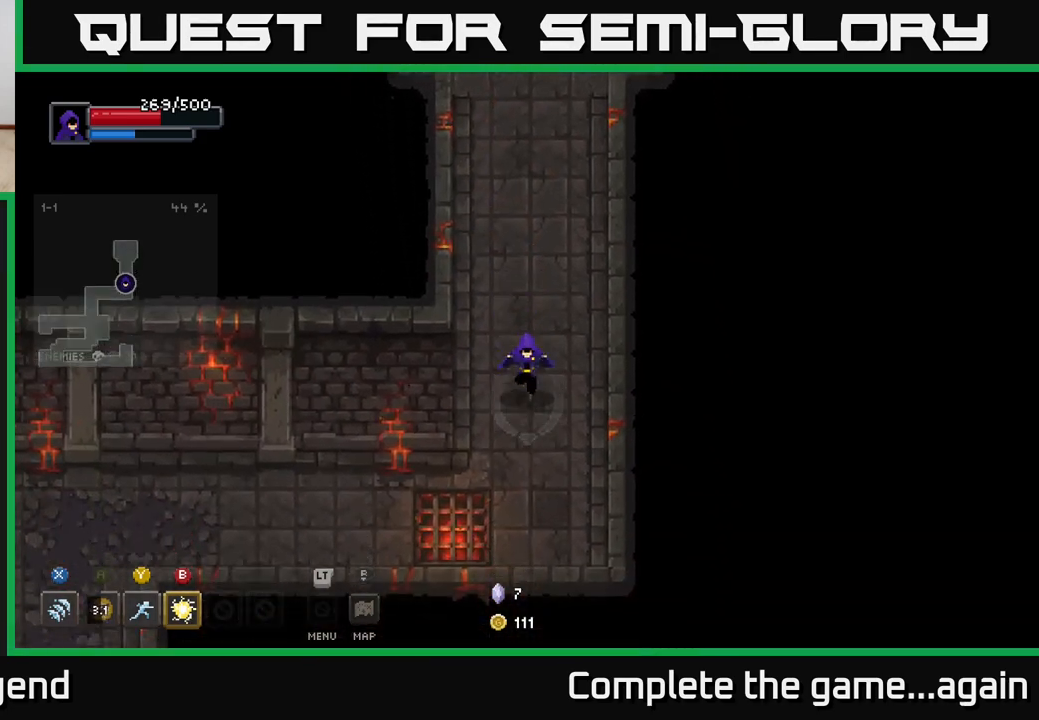
{"buttons": [], "left_stick": "left", "right_stick": "center", "events": [[450, "left_stick", "left"]]}
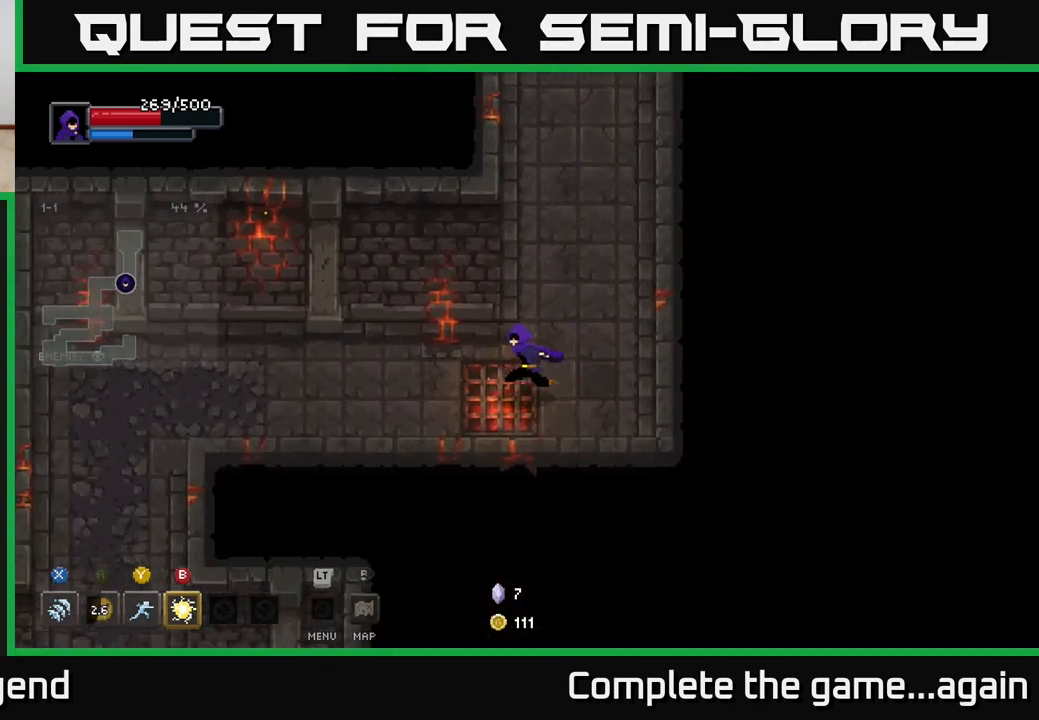
{"buttons": [], "left_stick": "left", "right_stick": "center", "events": []}
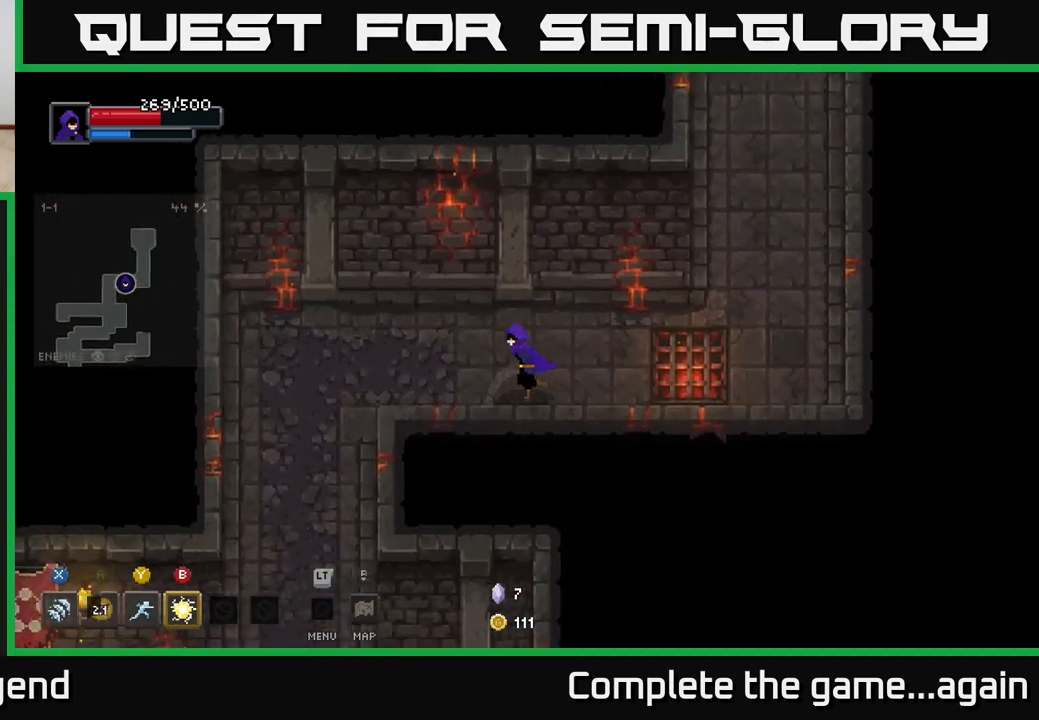
{"buttons": [], "left_stick": "down-left", "right_stick": "center", "events": [[400, "left_stick", "down-left"]]}